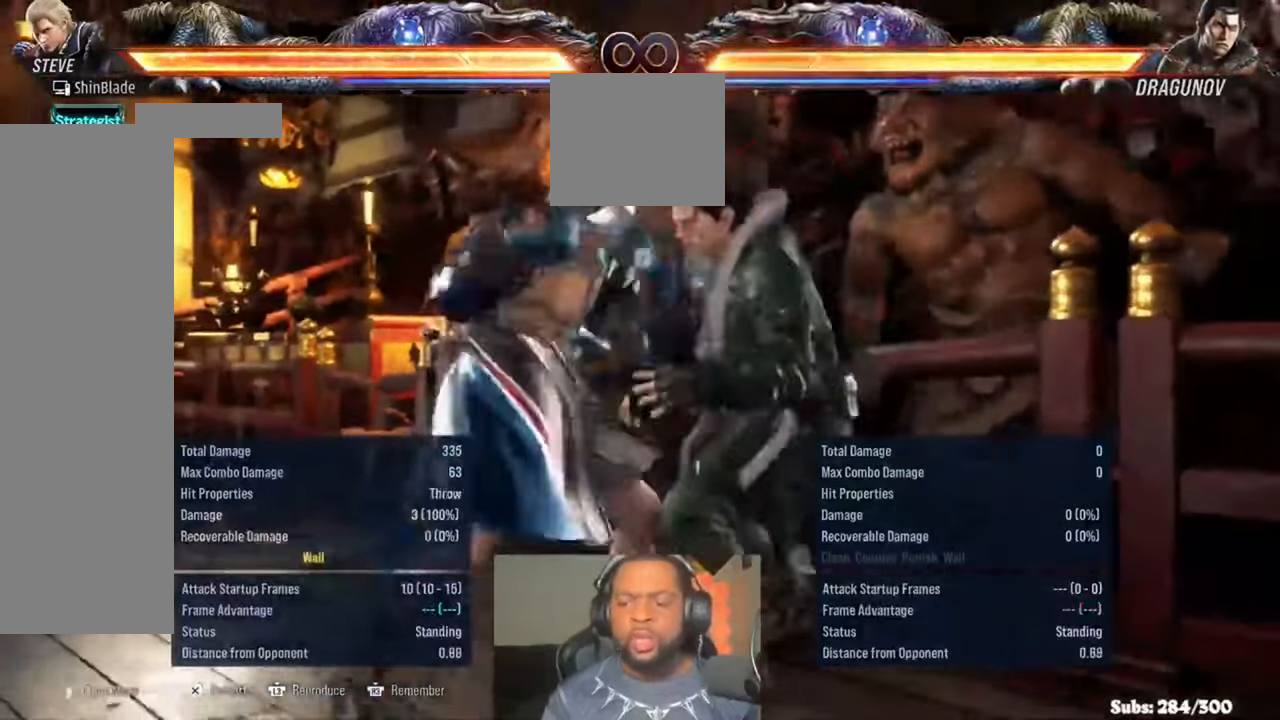
Gameplay with a controller (PlayStation layout); each line is a JSON object with the inputs held at the frame after it (dt_ms = milliseconds from this image to that frame). "events" lists button and stick changes between this image and that frame as [ms after this image, input, new state], when the widget could be followed in between. Not read: HOME.
{"dt_ms": 500, "buttons": [], "left_stick": "up-right", "right_stick": "center"}
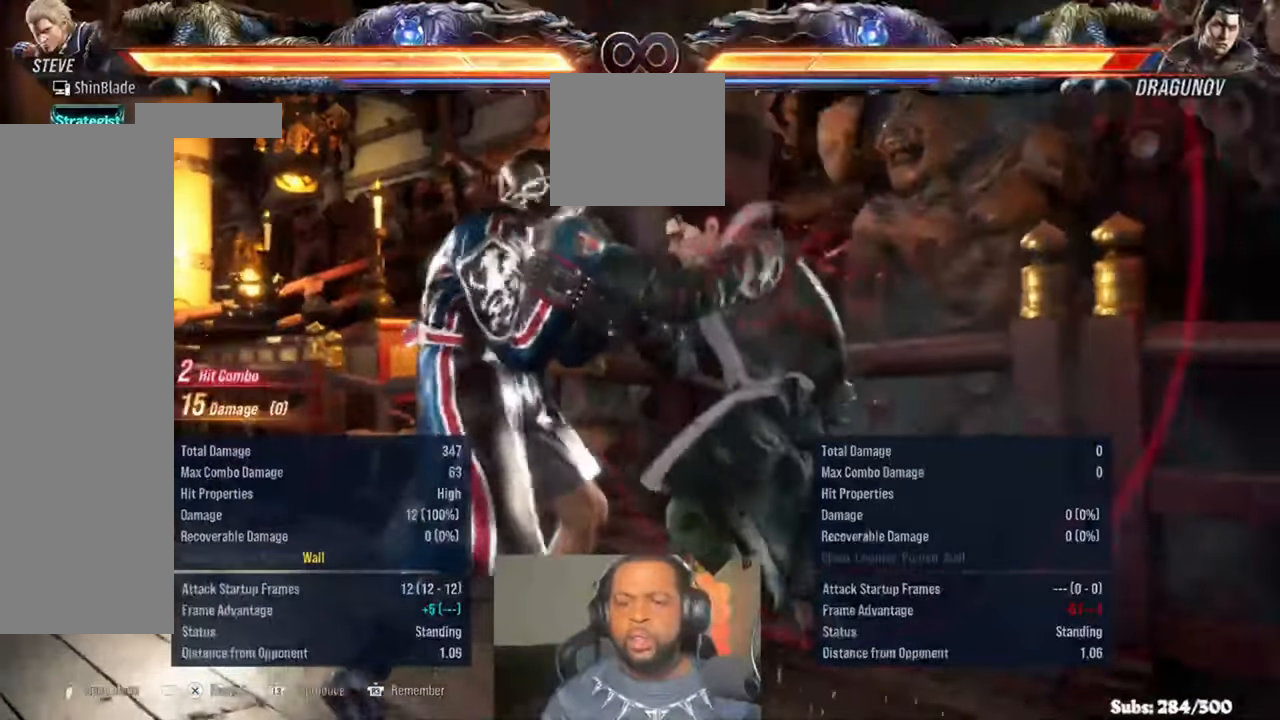
{"dt_ms": 500, "buttons": ["TOUCHPAD"], "left_stick": "center", "right_stick": "center", "events": [[433, "left_stick", "center"], [450, "TOUCHPAD", "down"]]}
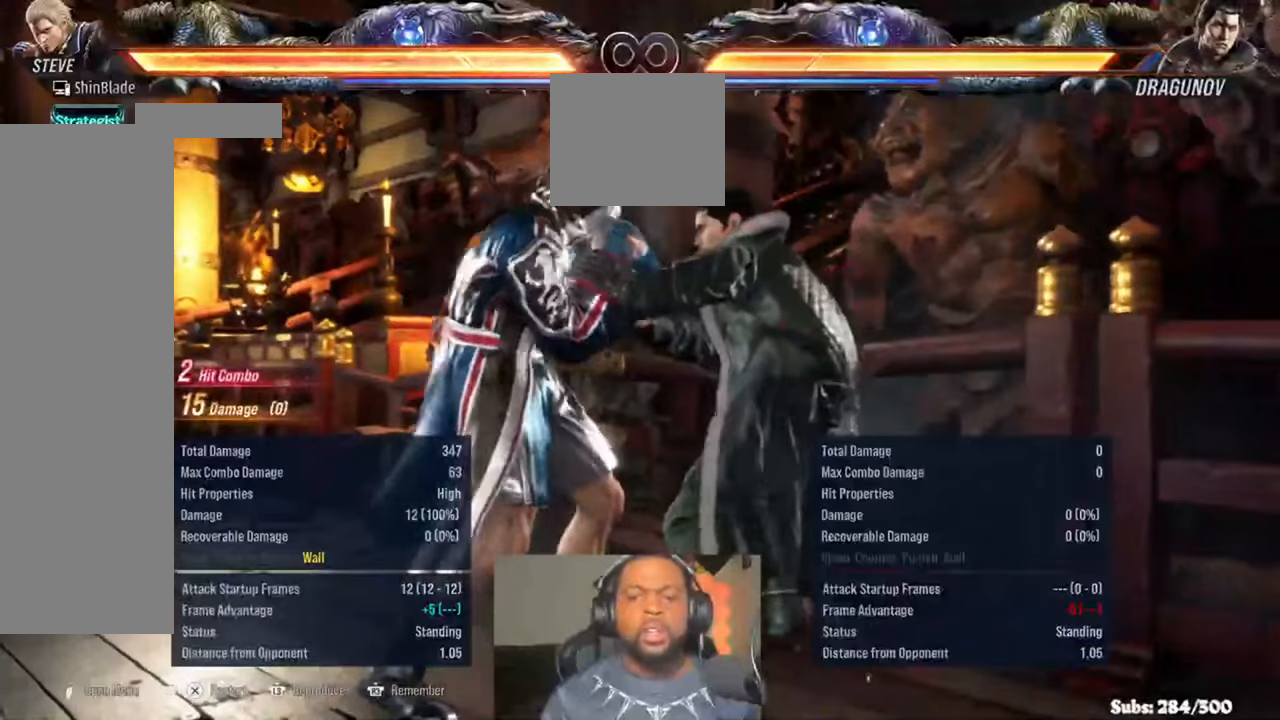
{"dt_ms": 500, "buttons": [], "left_stick": "center", "right_stick": "center", "events": [[50, "TOUCHPAD", "up"], [283, "L3", "down"], [383, "L3", "up"]]}
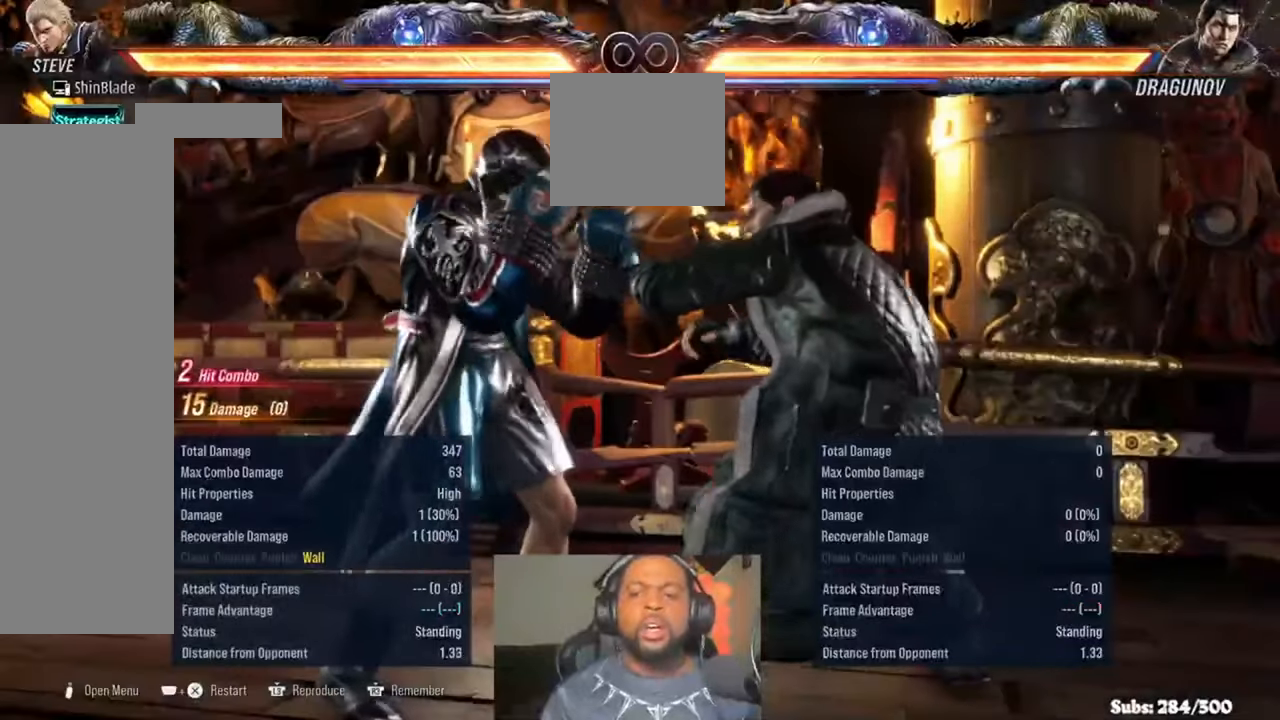
{"dt_ms": 500, "buttons": ["DPAD_RIGHT"], "left_stick": "center", "right_stick": "center", "events": [[116, "DPAD_RIGHT", "down"], [183, "DPAD_RIGHT", "up"], [250, "DPAD_RIGHT", "down"]]}
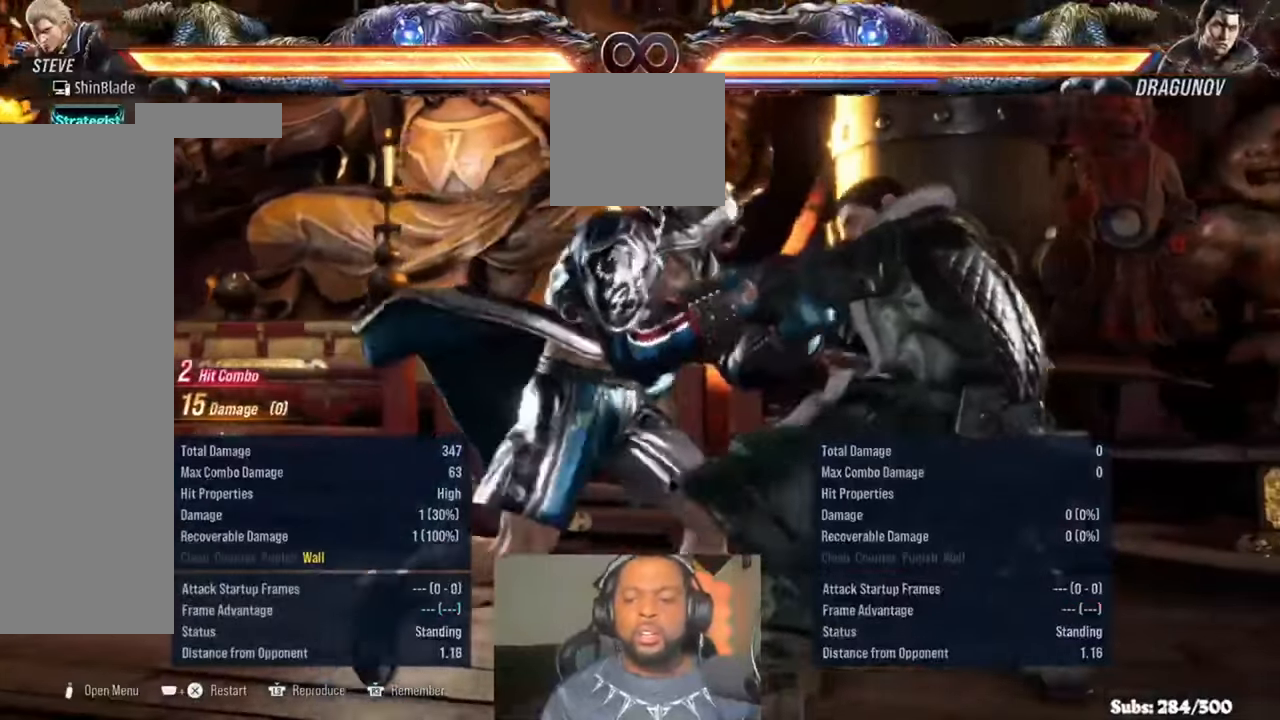
{"dt_ms": 500, "buttons": ["DPAD_RIGHT"], "left_stick": "center", "right_stick": "center", "events": [[50, "DPAD_DOWN", "down"], [50, "DPAD_RIGHT", "up"], [150, "DPAD_DOWN", "up"], [216, "DPAD_RIGHT", "down"], [283, "DPAD_RIGHT", "up"], [350, "DPAD_RIGHT", "down"]]}
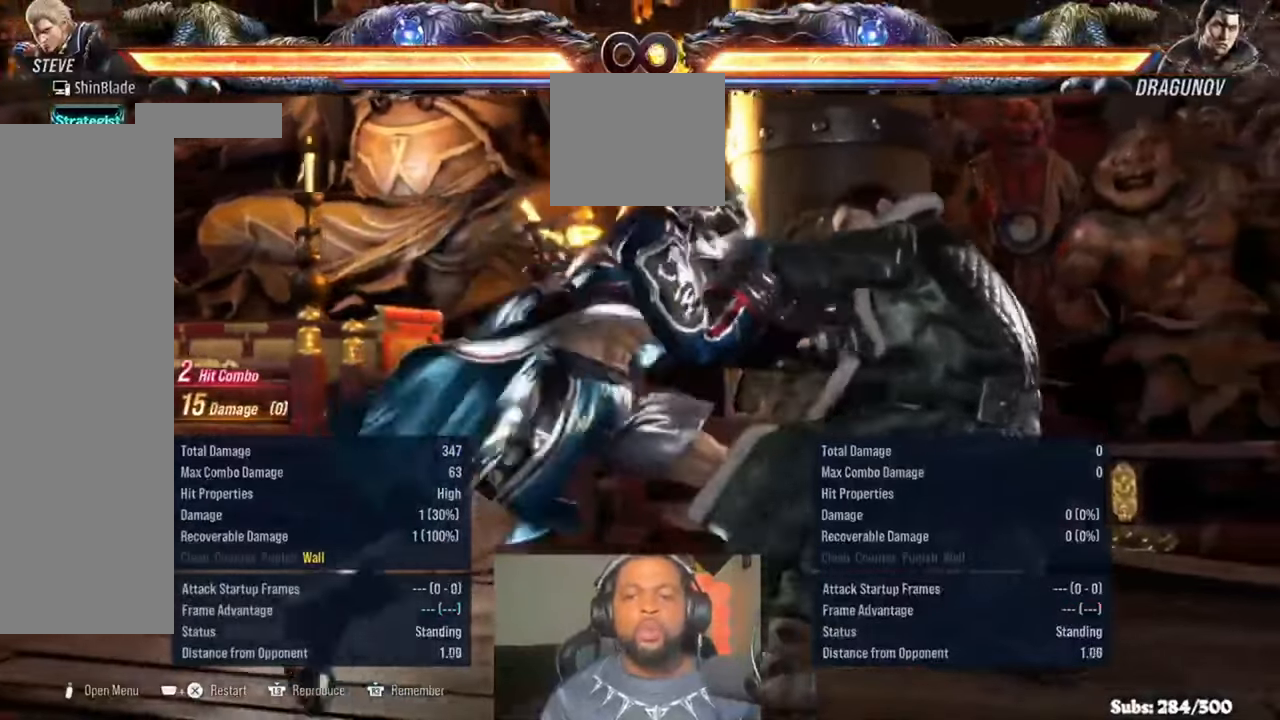
{"dt_ms": 1000, "buttons": ["SQUARE"], "left_stick": "center", "right_stick": "center"}
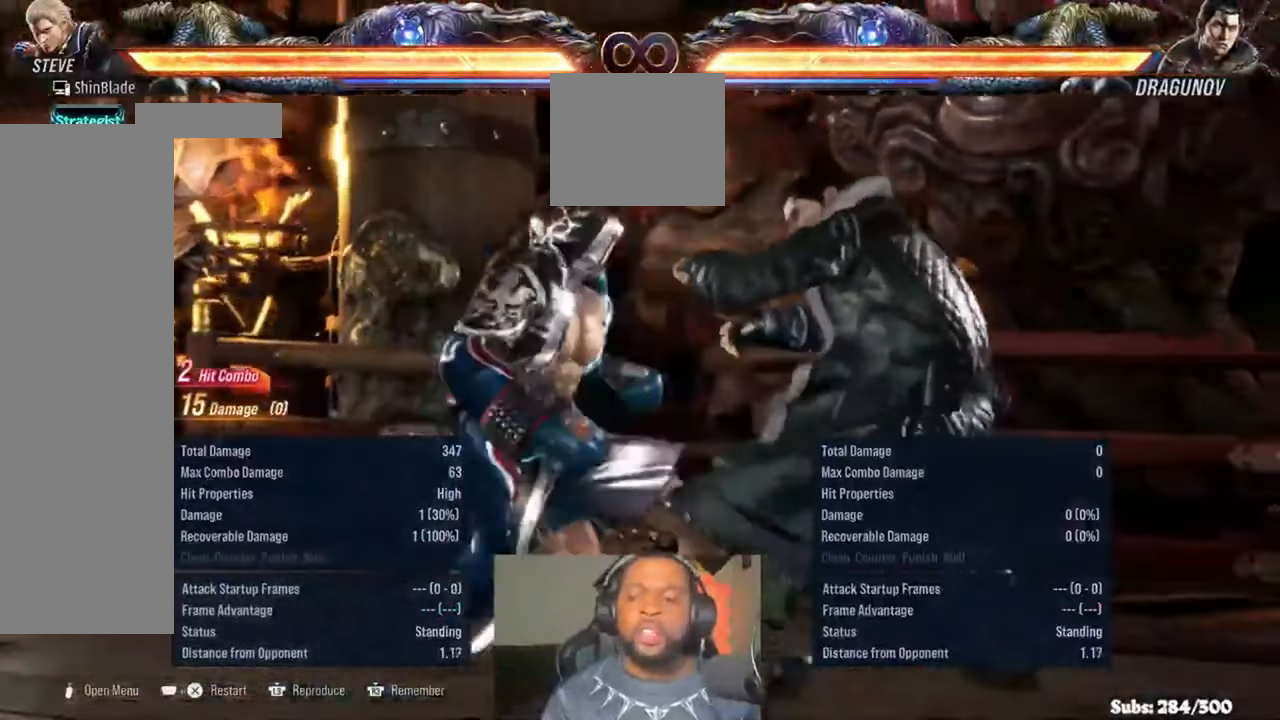
{"dt_ms": 1000, "buttons": [], "left_stick": "center", "right_stick": "center"}
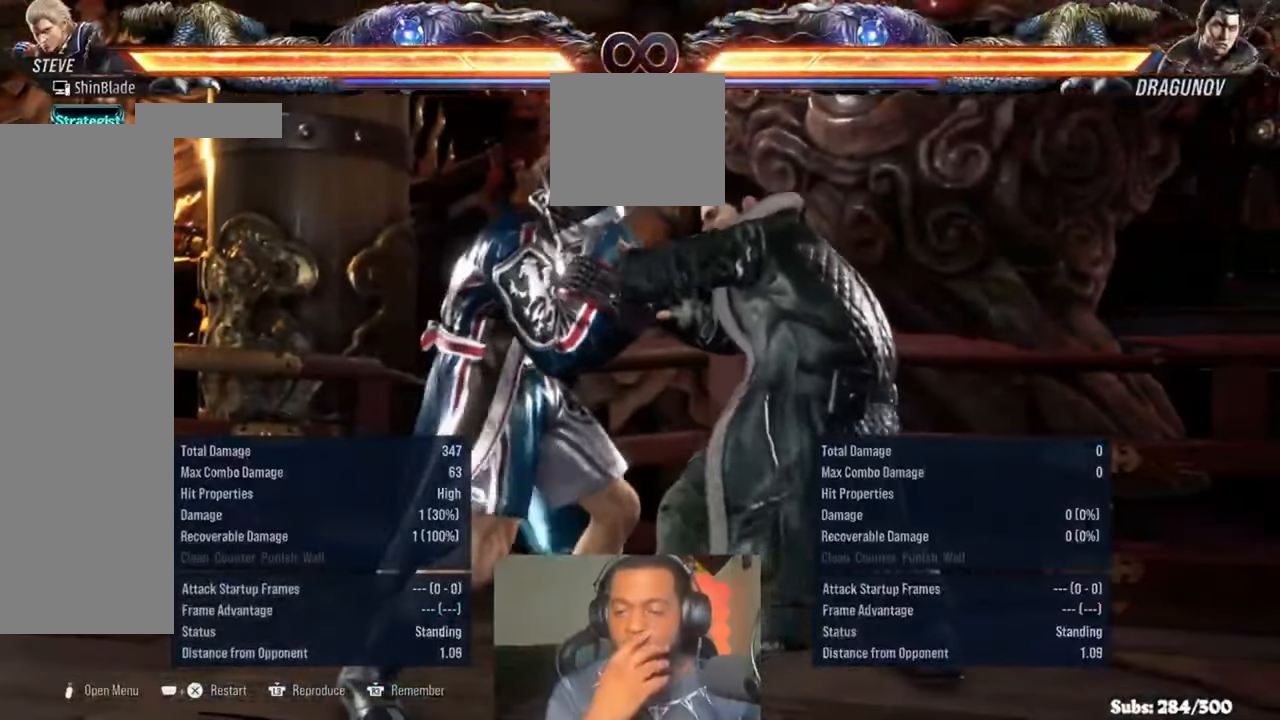
{"dt_ms": 500, "buttons": [], "left_stick": "center", "right_stick": "center", "events": []}
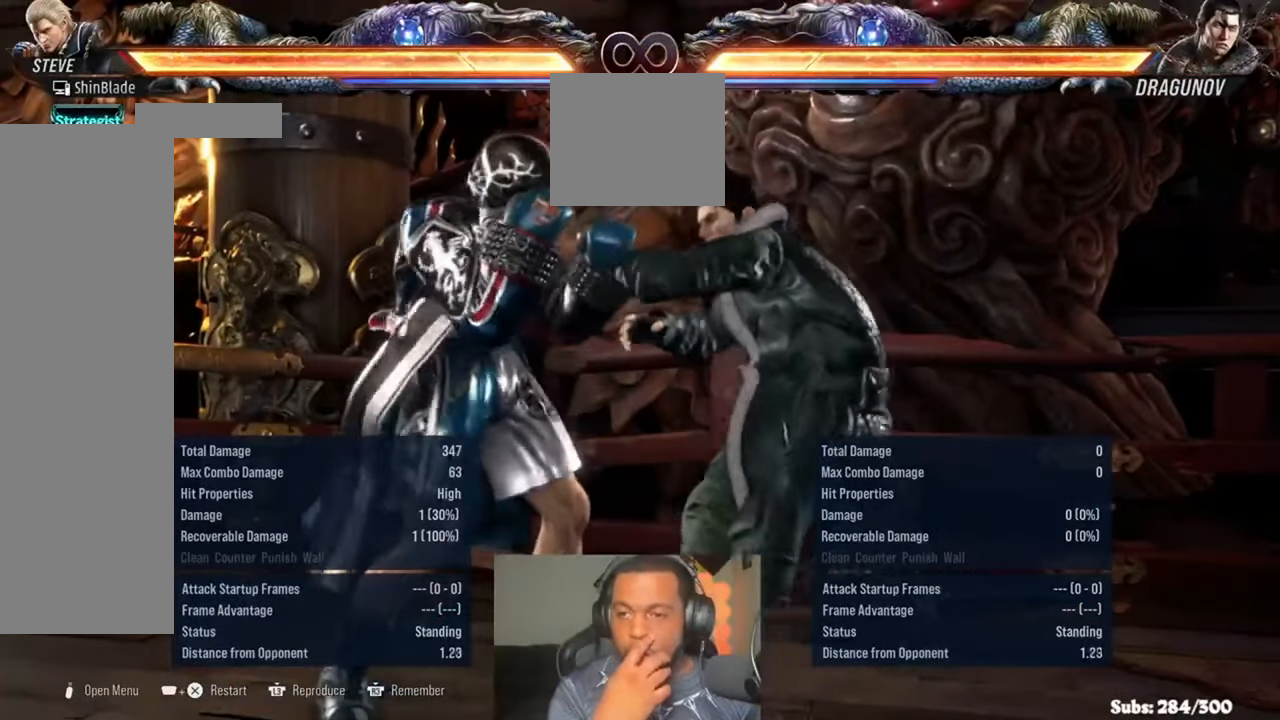
{"dt_ms": 500, "buttons": [], "left_stick": "center", "right_stick": "center", "events": []}
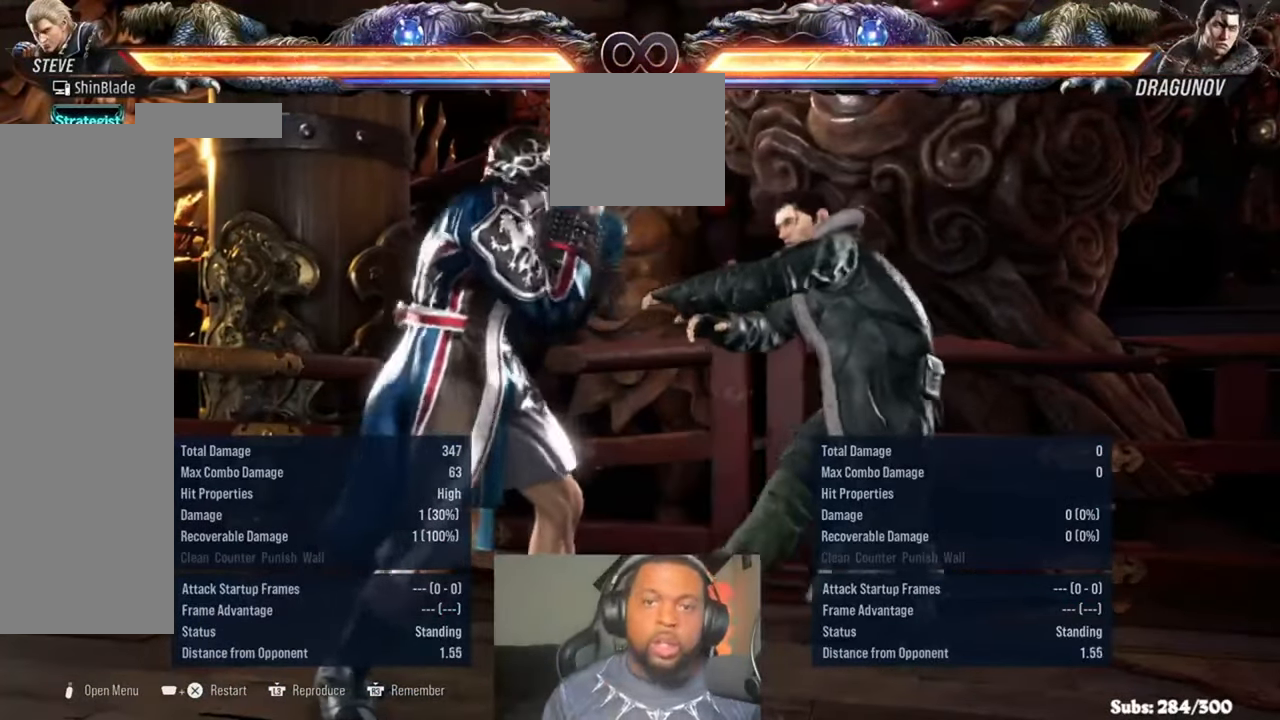
{"dt_ms": 500, "buttons": [], "left_stick": "center", "right_stick": "center", "events": [[216, "DPAD_RIGHT", "down"], [450, "DPAD_RIGHT", "up"]]}
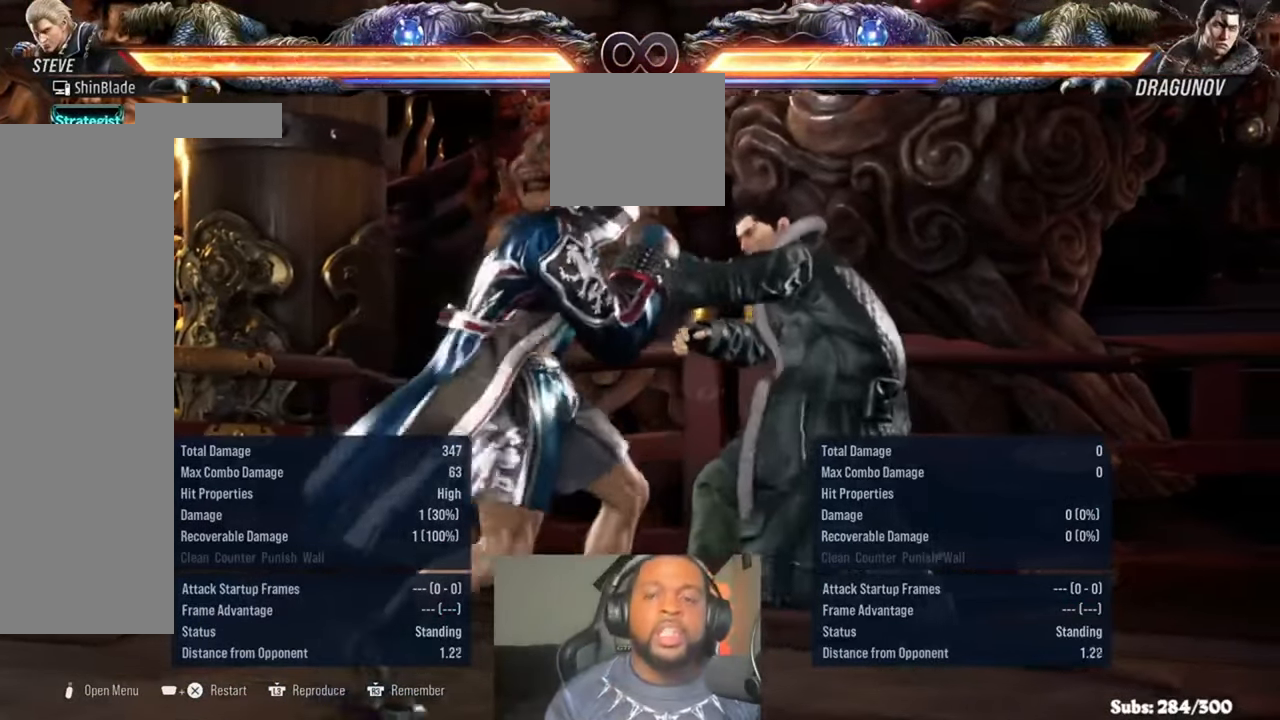
{"dt_ms": 500, "buttons": ["DPAD_UP"], "left_stick": "center", "right_stick": "center", "events": [[150, "DPAD_LEFT", "down"], [183, "CROSS", "down"], [250, "CROSS", "up"], [250, "DPAD_LEFT", "up"], [316, "DPAD_UP", "down"], [350, "SQUARE", "down"], [350, "TRIANGLE", "down"], [483, "SQUARE", "up"], [483, "TRIANGLE", "up"]]}
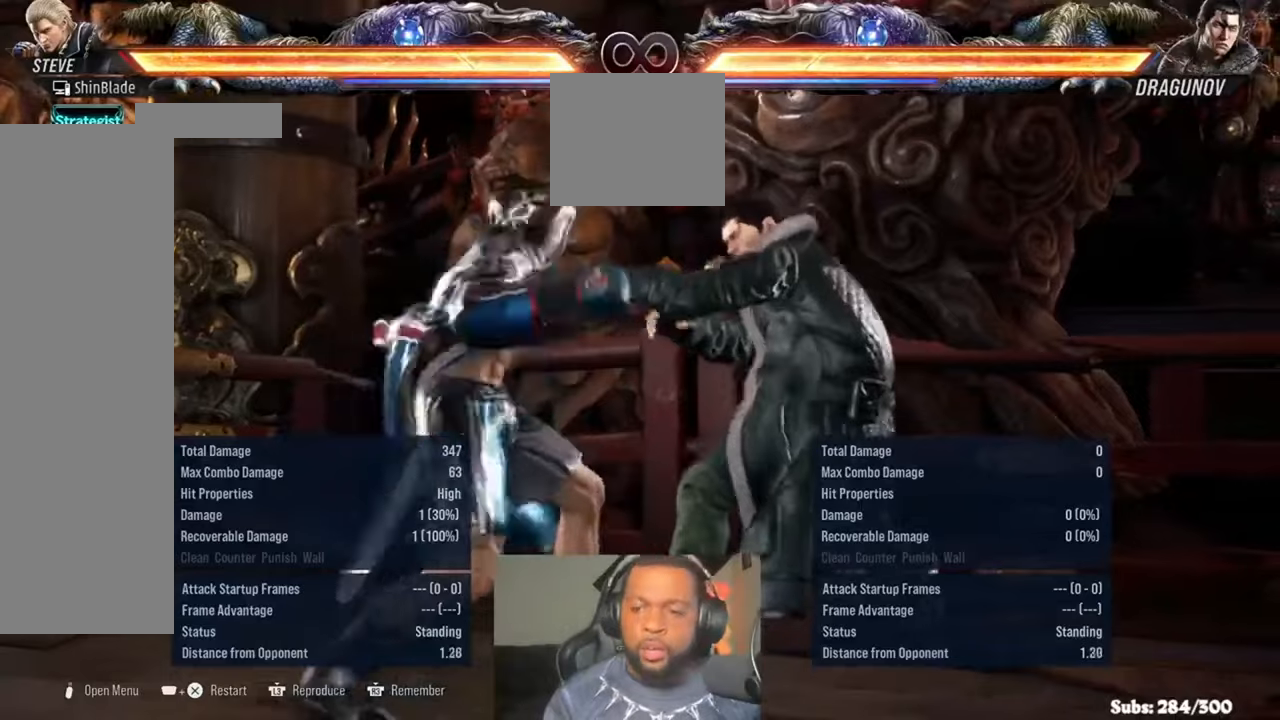
{"dt_ms": 1000, "buttons": [], "left_stick": "center", "right_stick": "center"}
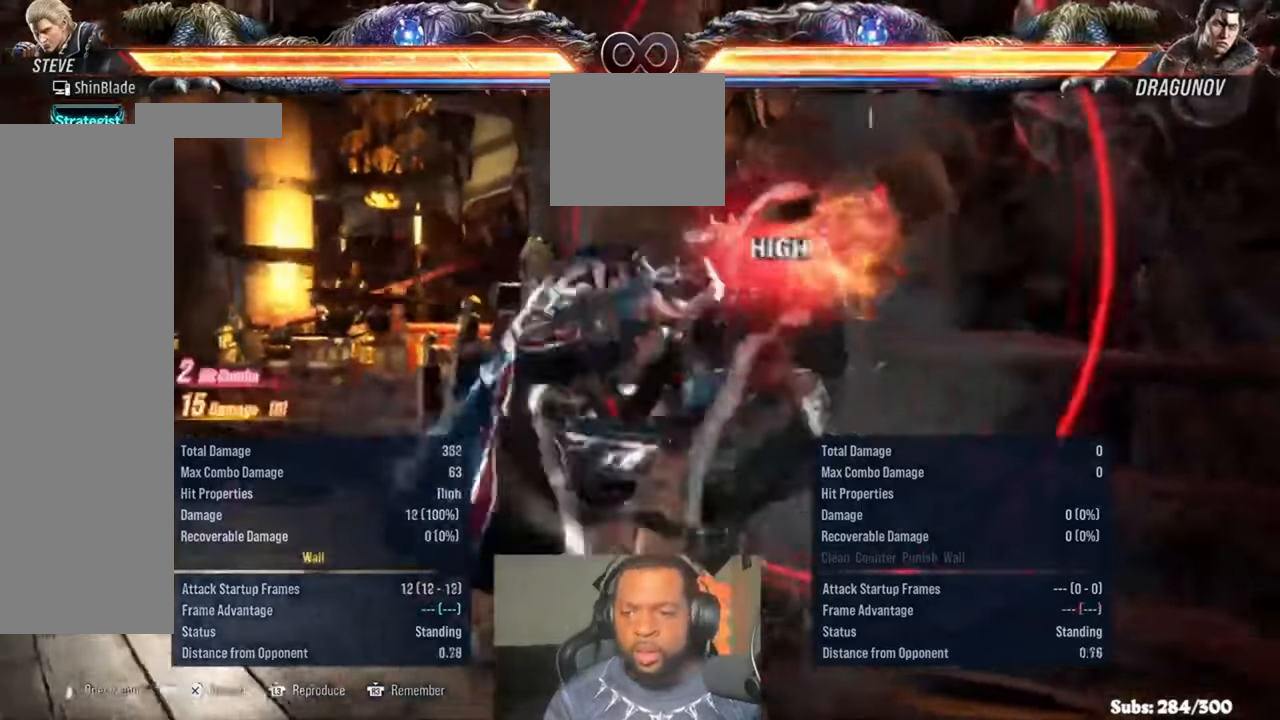
{"dt_ms": 500, "buttons": [], "left_stick": "center", "right_stick": "center", "events": []}
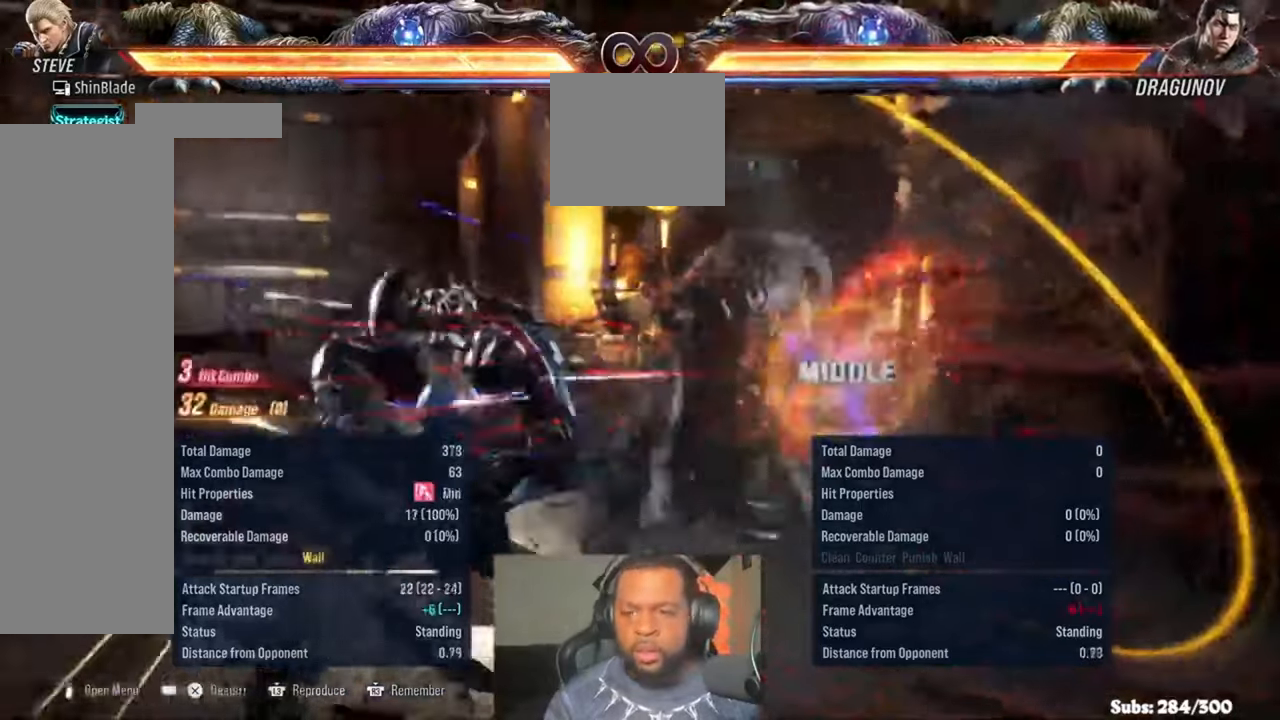
{"dt_ms": 500, "buttons": [], "left_stick": "center", "right_stick": "center", "events": []}
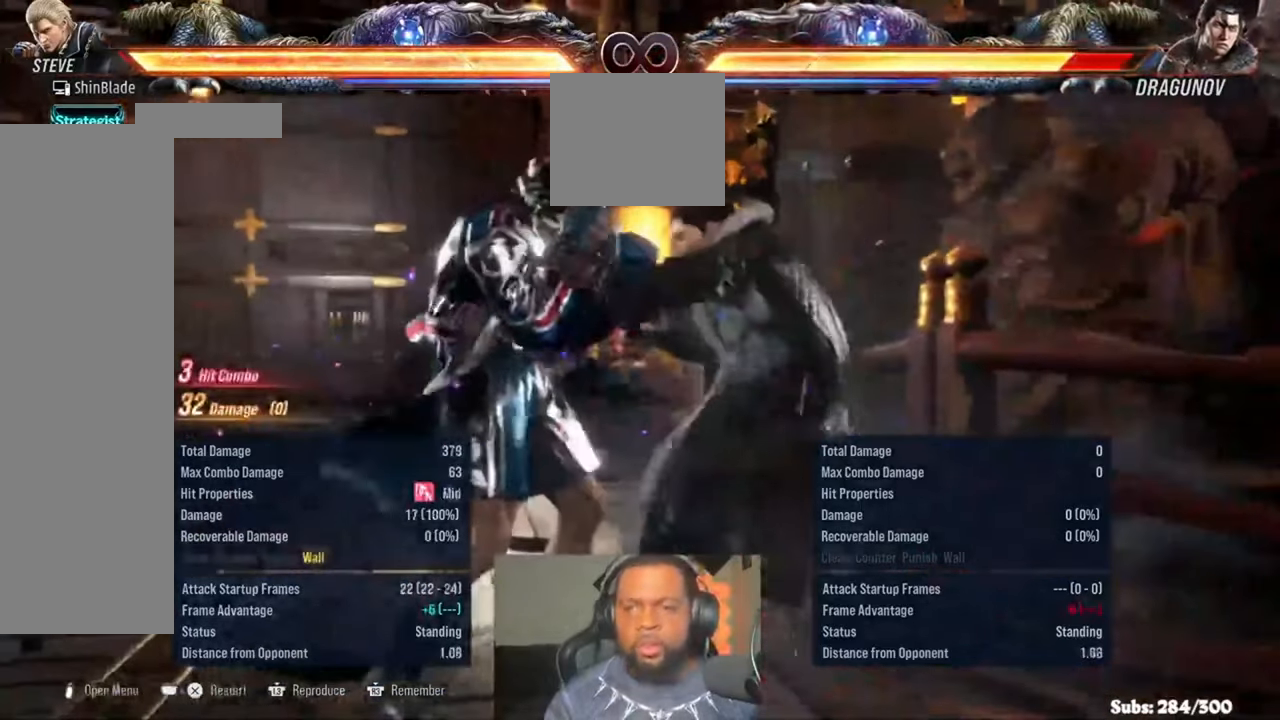
{"dt_ms": 500, "buttons": [], "left_stick": "center", "right_stick": "center", "events": []}
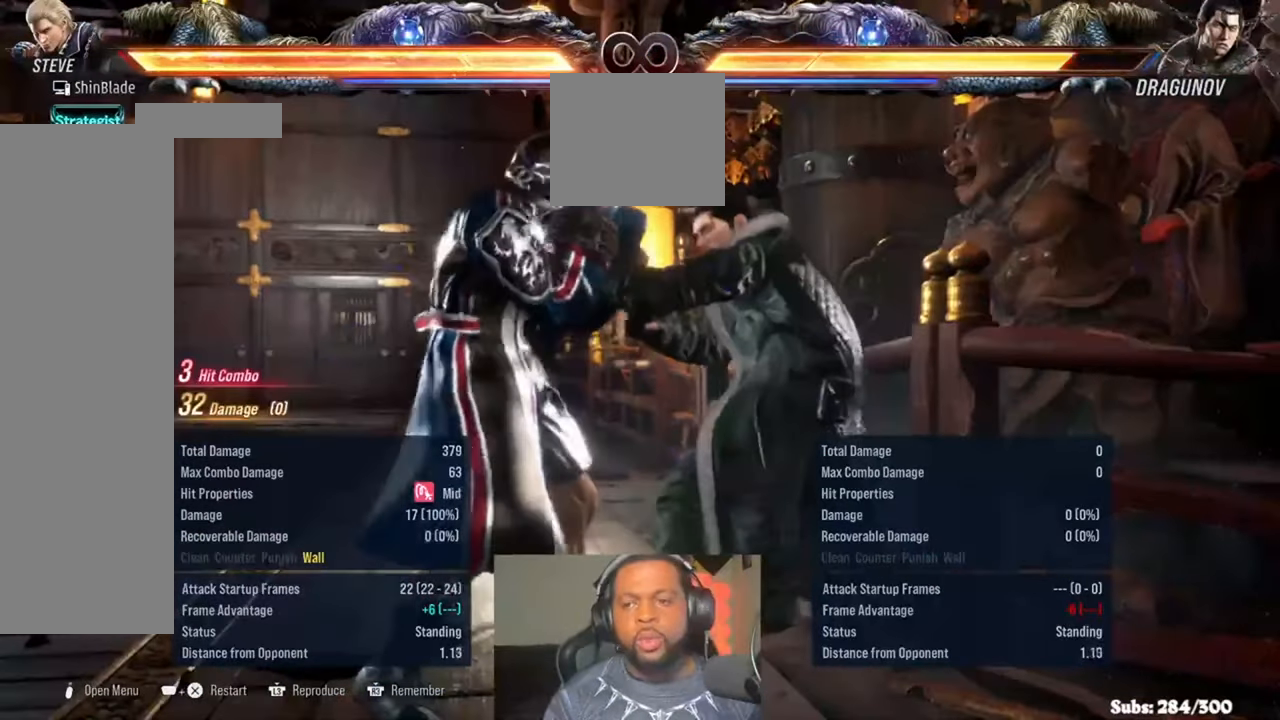
{"dt_ms": 500, "buttons": [], "left_stick": "center", "right_stick": "center", "events": [[316, "L3", "down"], [383, "L3", "up"]]}
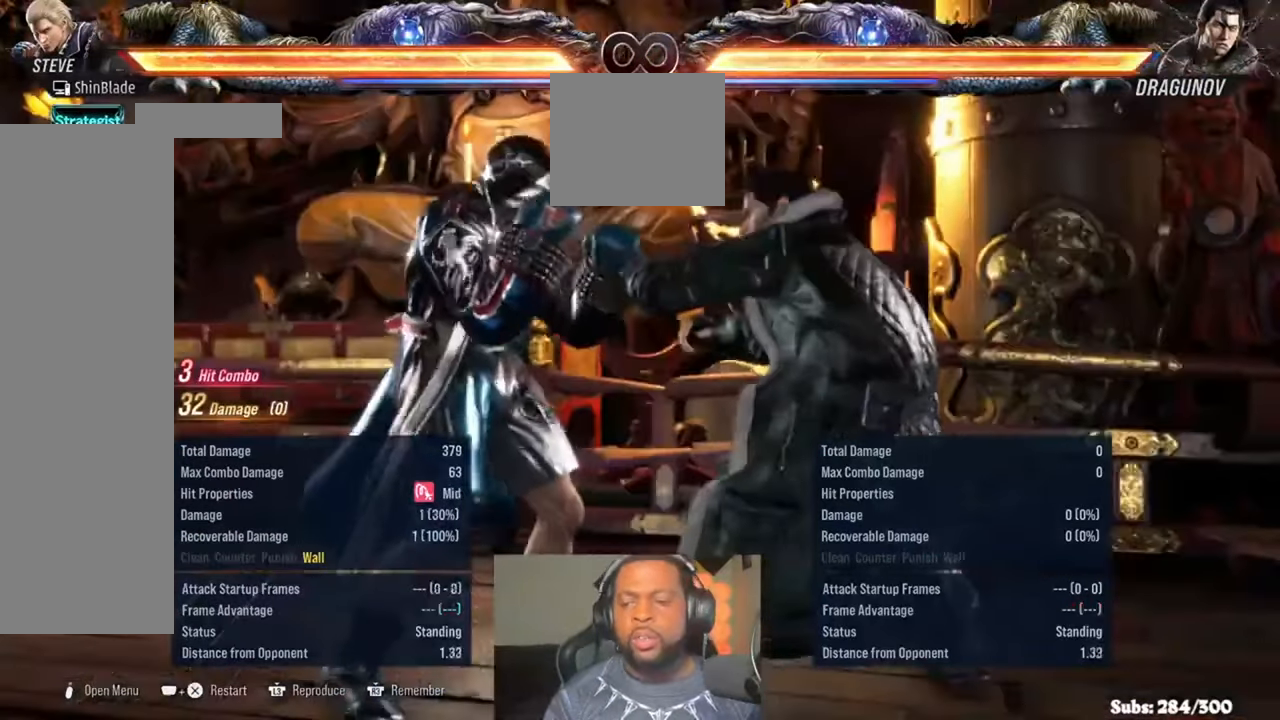
{"dt_ms": 500, "buttons": ["DPAD_RIGHT"], "left_stick": "center", "right_stick": "center", "events": [[50, "DPAD_RIGHT", "down"], [116, "DPAD_RIGHT", "up"], [150, "DPAD_RIGHT", "down"]]}
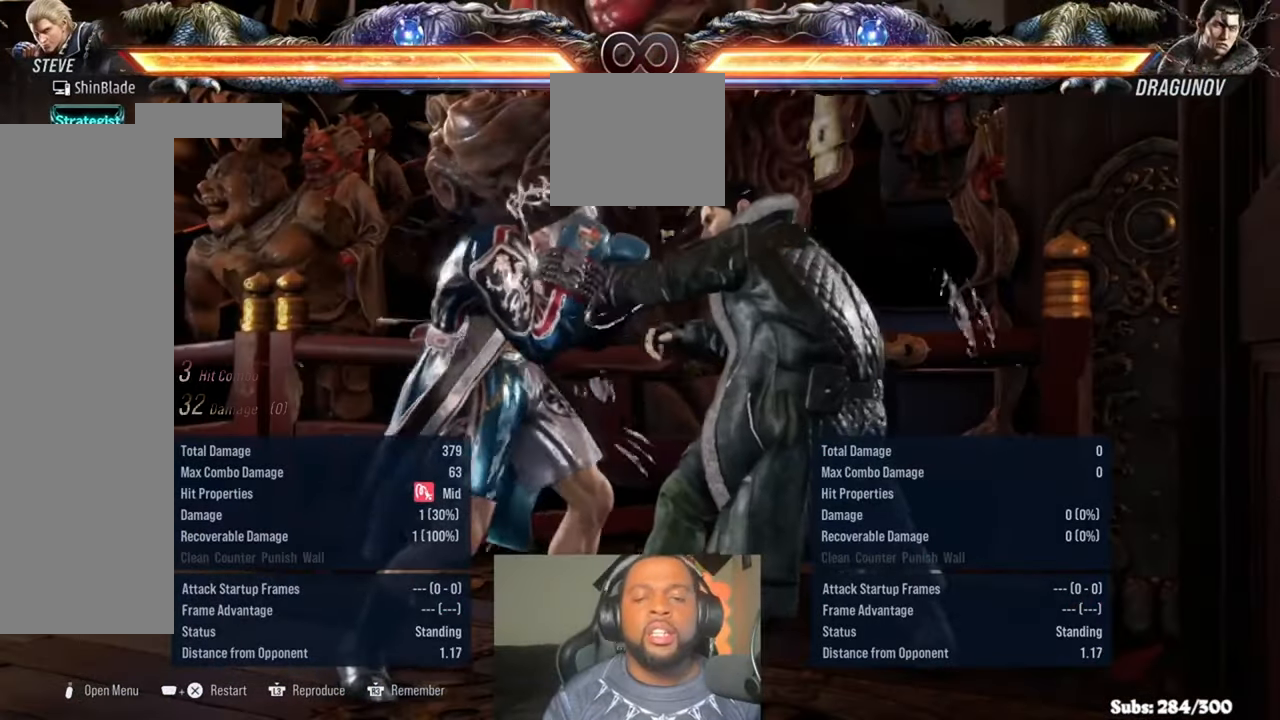
{"dt_ms": 500, "buttons": [], "left_stick": "center", "right_stick": "center", "events": [[16, "DPAD_RIGHT", "up"]]}
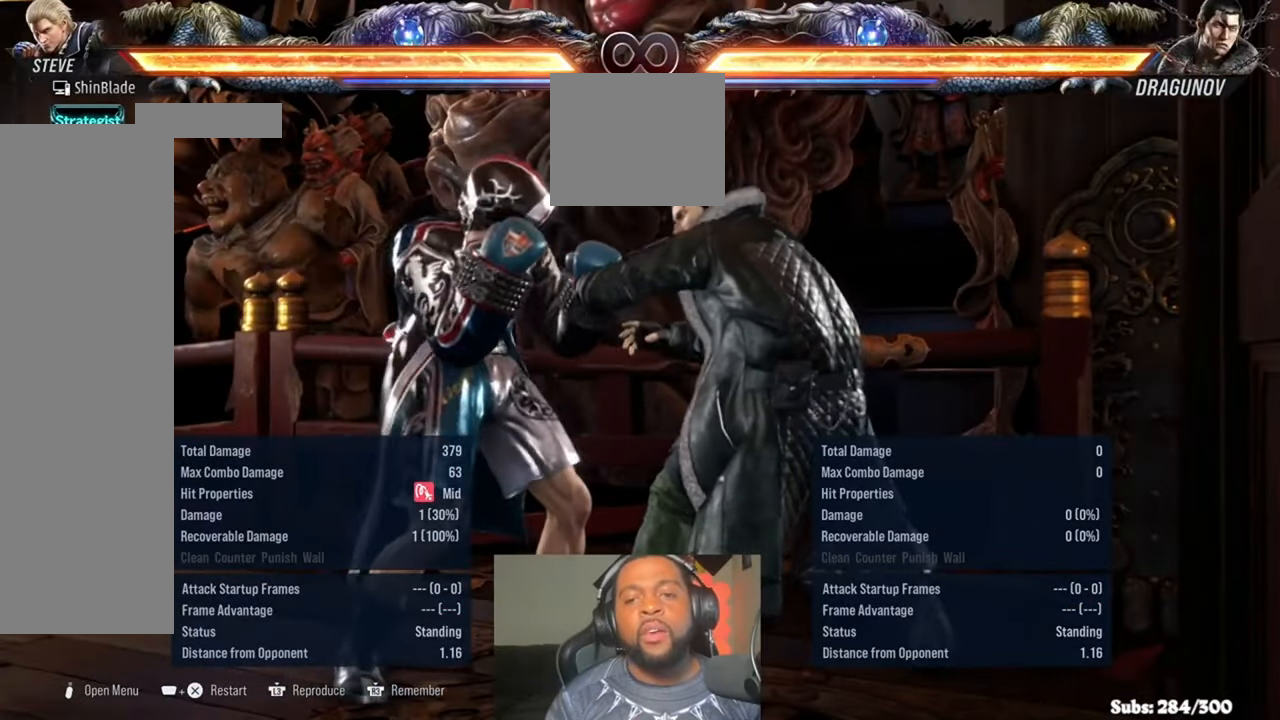
{"dt_ms": 500, "buttons": [], "left_stick": "center", "right_stick": "center", "events": []}
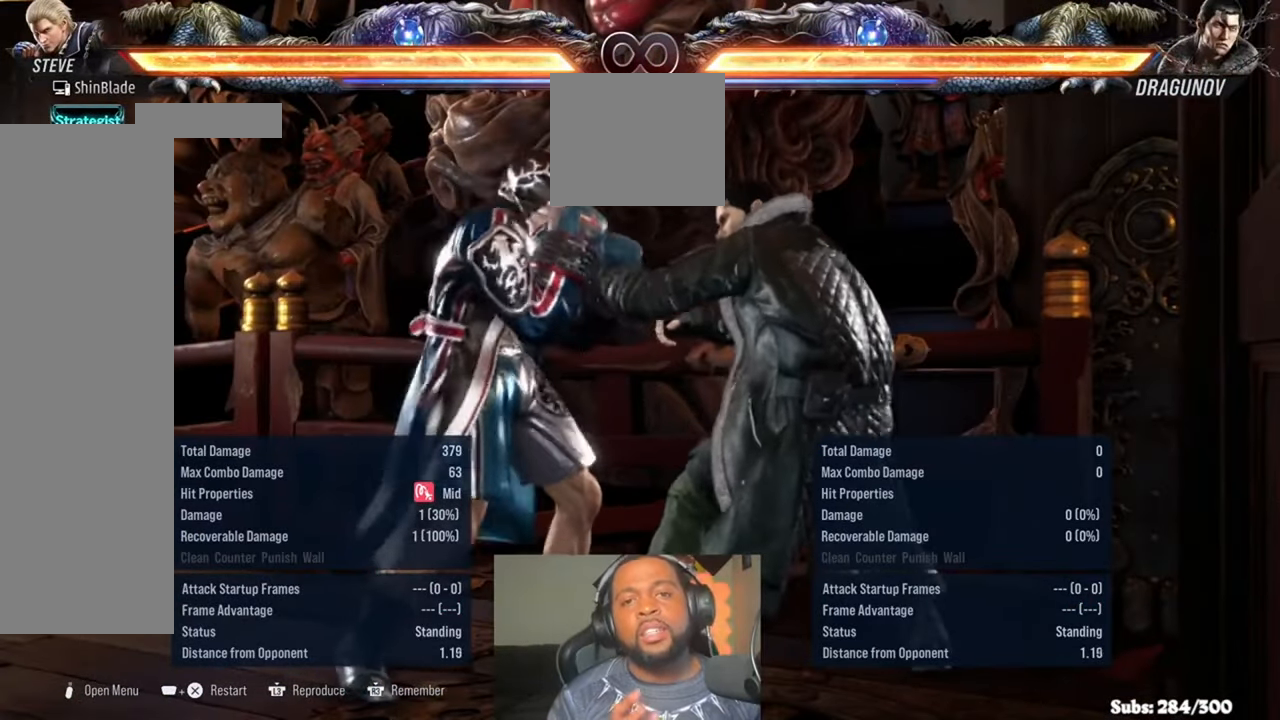
{"dt_ms": 500, "buttons": [], "left_stick": "center", "right_stick": "center", "events": []}
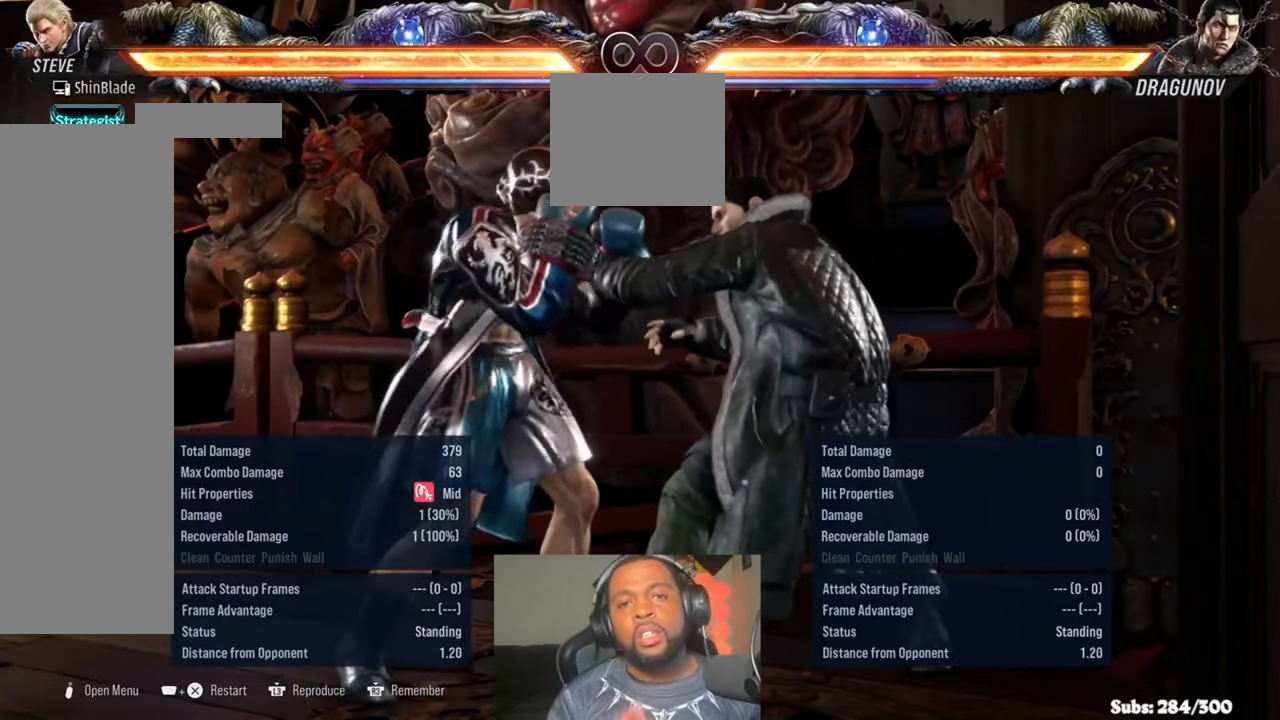
{"dt_ms": 500, "buttons": [], "left_stick": "center", "right_stick": "center", "events": []}
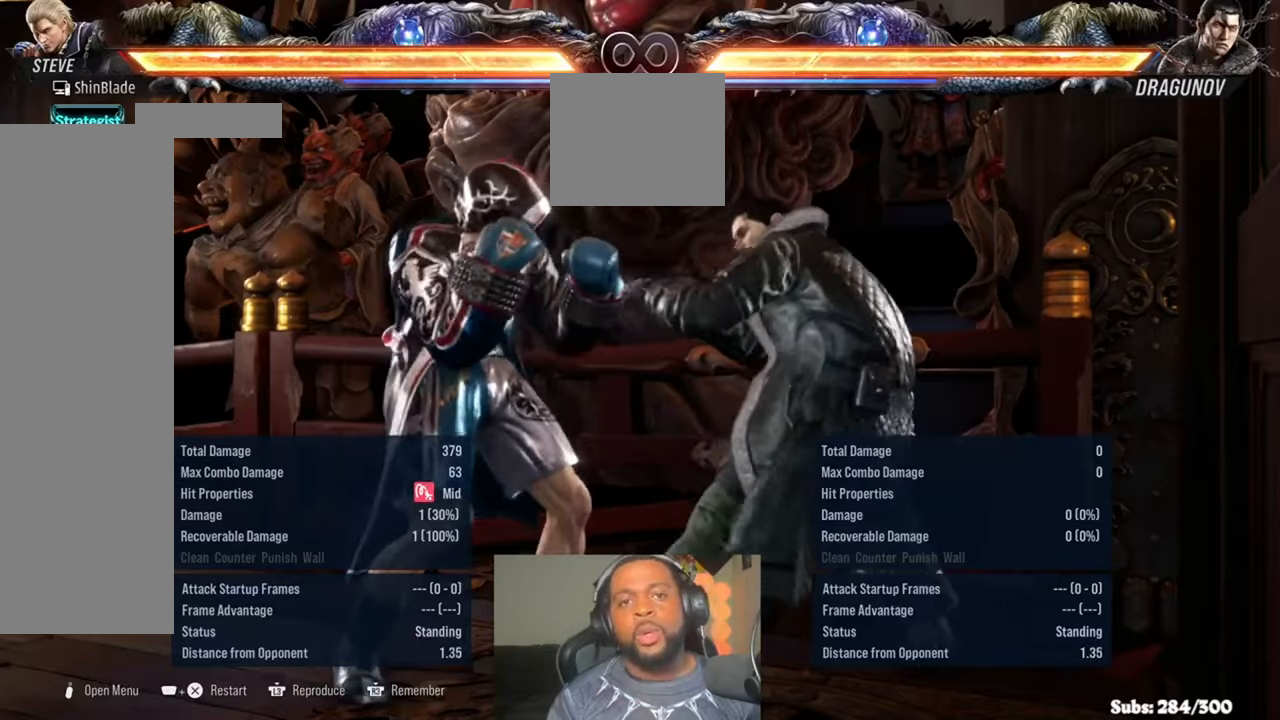
{"dt_ms": 500, "buttons": ["SQUARE", "TRIANGLE", "DPAD_UP"], "left_stick": "center", "right_stick": "center", "events": [[250, "DPAD_LEFT", "down"], [283, "CROSS", "down"], [383, "CROSS", "up"], [383, "DPAD_LEFT", "up"], [450, "DPAD_UP", "down"], [483, "SQUARE", "down"], [483, "TRIANGLE", "down"]]}
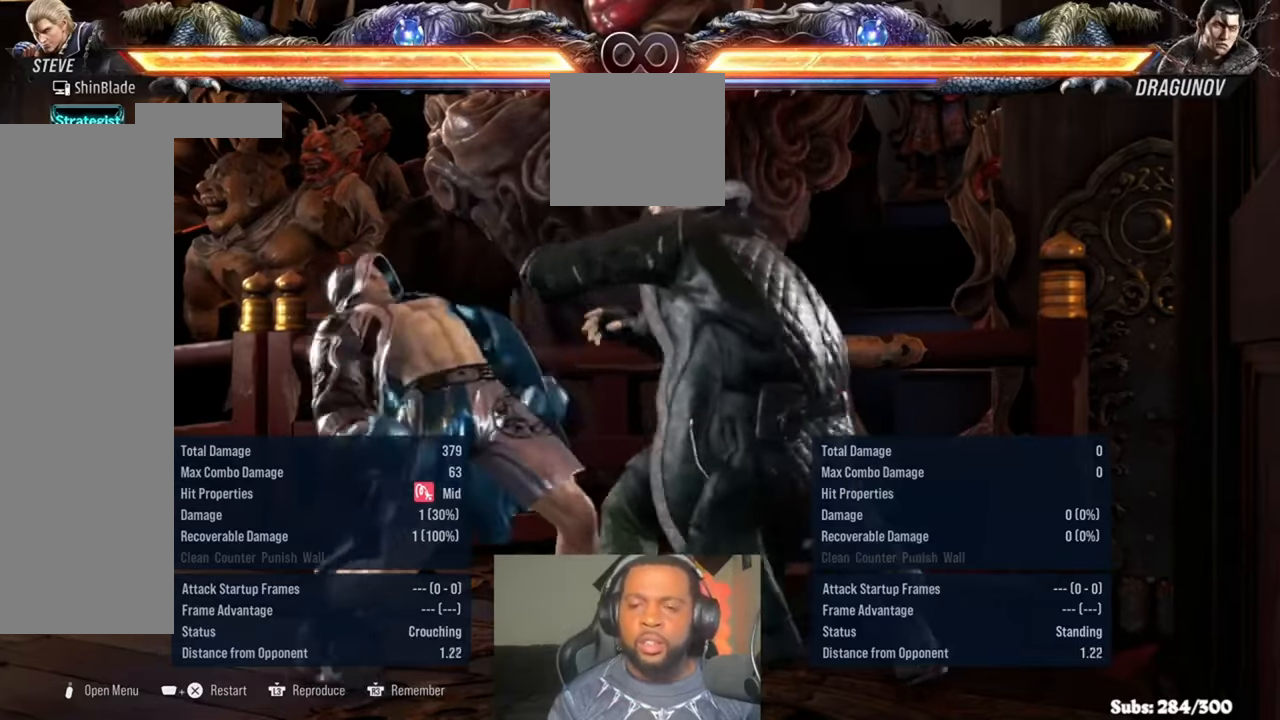
{"dt_ms": 500, "buttons": [], "left_stick": "center", "right_stick": "center", "events": [[83, "SQUARE", "up"], [83, "TRIANGLE", "up"], [183, "DPAD_UP", "up"]]}
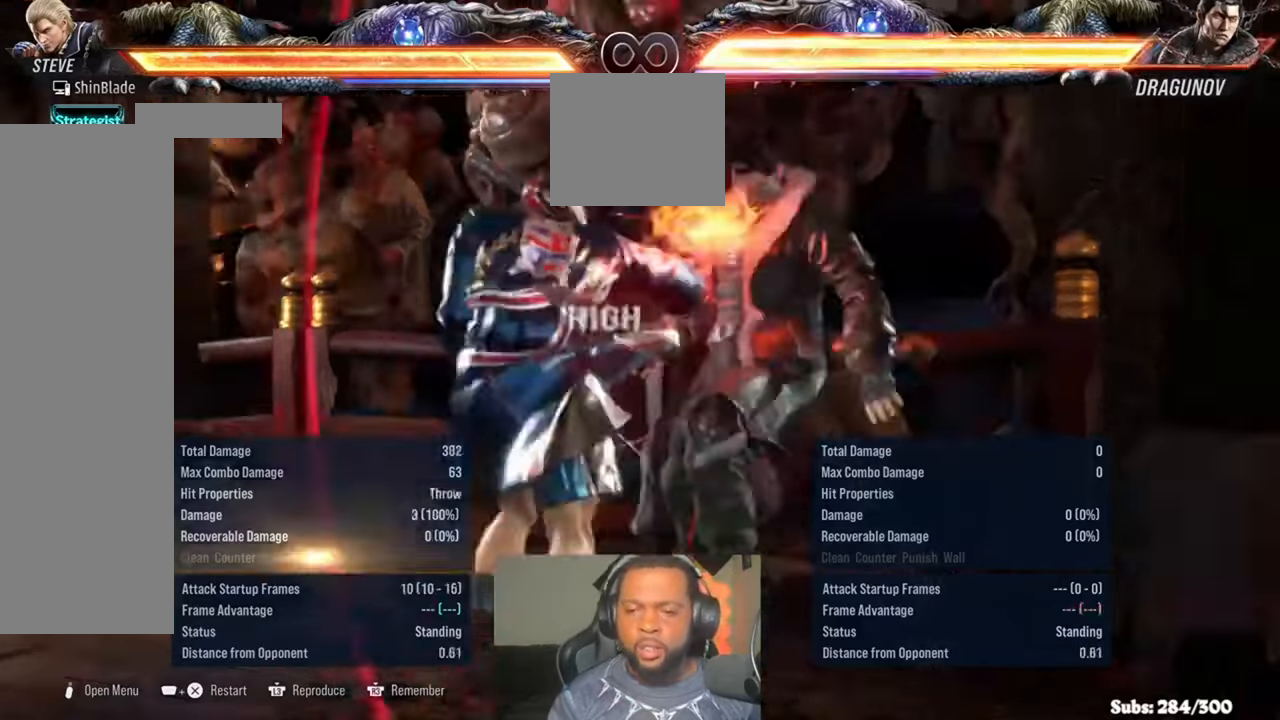
{"dt_ms": 500, "buttons": ["DPAD_RIGHT"], "left_stick": "center", "right_stick": "center", "events": [[83, "DPAD_RIGHT", "down"], [116, "CIRCLE", "down"], [116, "CROSS", "down"], [150, "CIRCLE", "up"], [150, "CROSS", "up"], [183, "TRIANGLE", "down"], [216, "SQUARE", "down"], [250, "SQUARE", "up"], [250, "TRIANGLE", "up"]]}
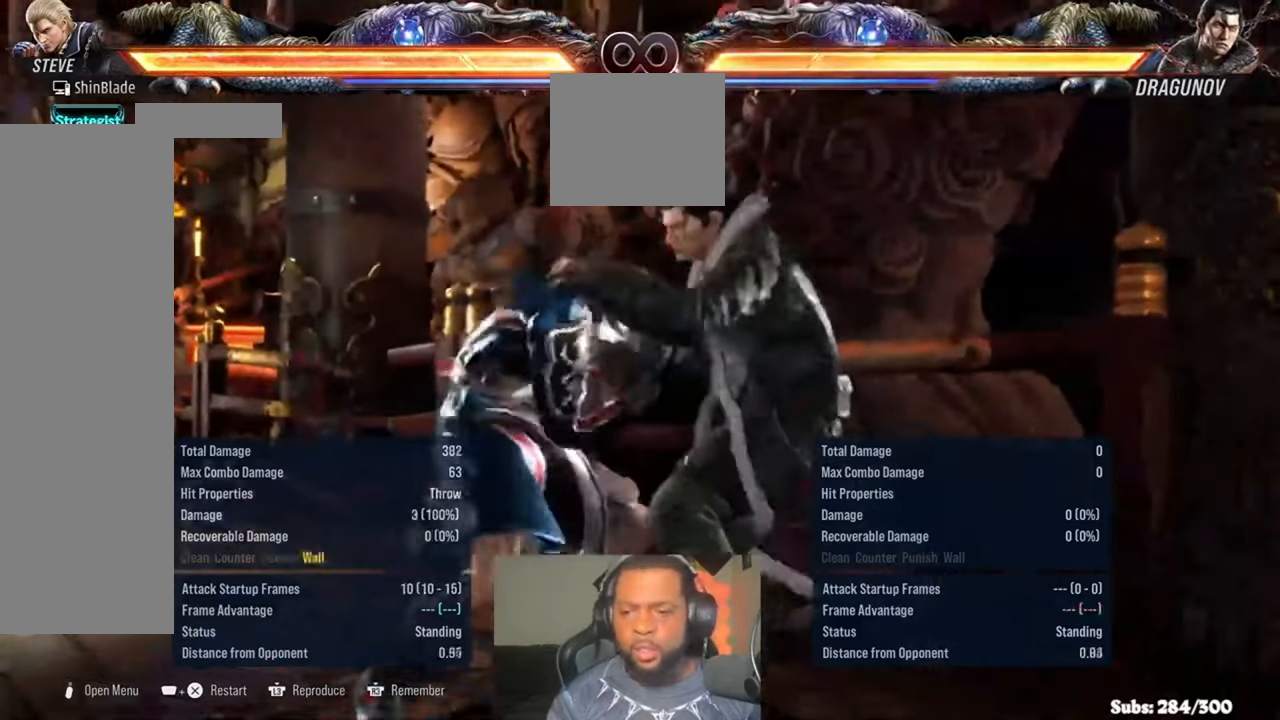
{"dt_ms": 500, "buttons": ["R1", "R2"], "left_stick": "center", "right_stick": "center", "events": [[50, "DPAD_RIGHT", "up"], [83, "R2", "down"], [183, "R1", "down"]]}
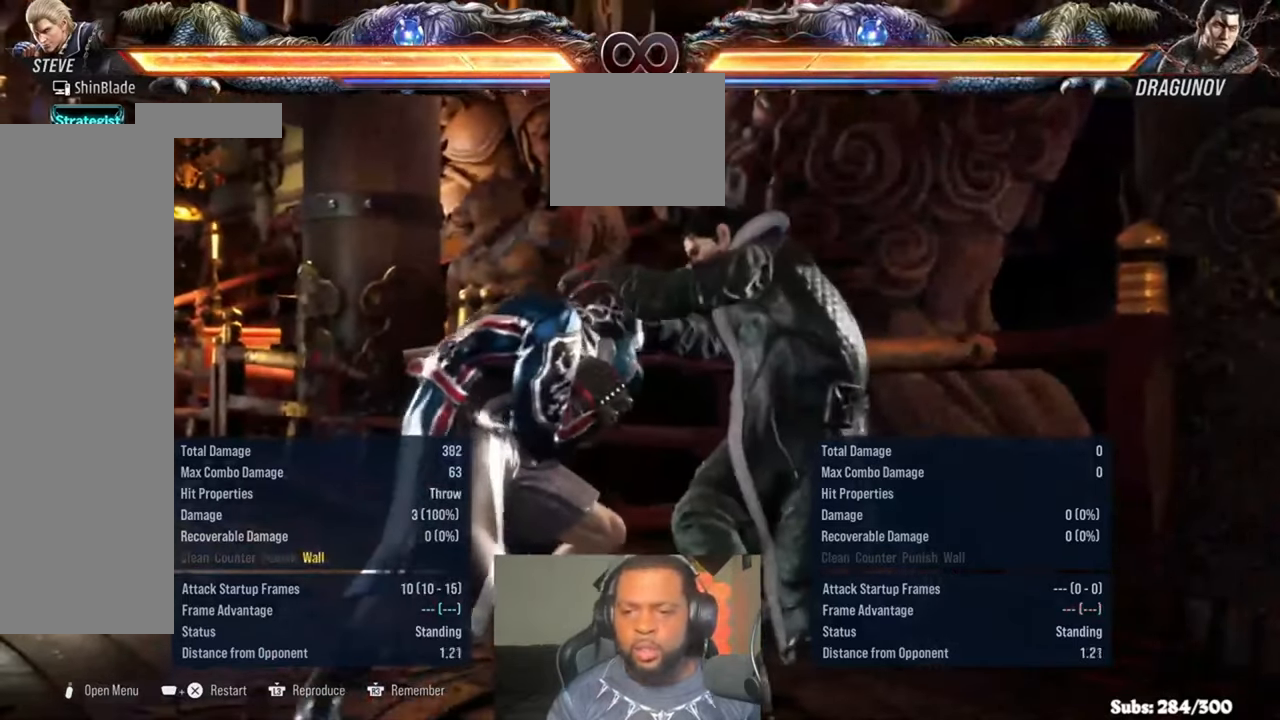
{"dt_ms": 500, "buttons": [], "left_stick": "center", "right_stick": "center", "events": [[116, "L3", "down"], [116, "R1", "up"], [116, "R2", "up"], [216, "L3", "up"]]}
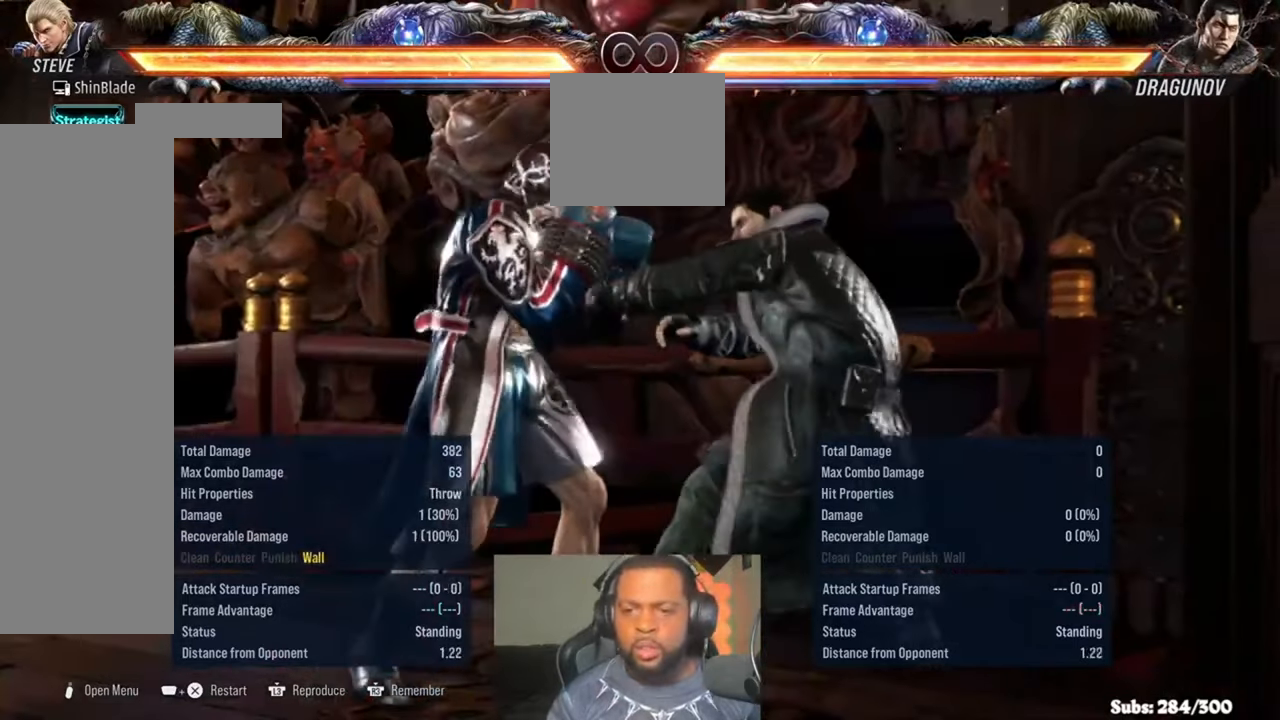
{"dt_ms": 500, "buttons": ["DPAD_UP"], "left_stick": "center", "right_stick": "center", "events": [[16, "DPAD_LEFT", "down"], [50, "CROSS", "down"], [116, "CROSS", "up"], [116, "DPAD_LEFT", "up"], [183, "DPAD_UP", "down"], [216, "SQUARE", "down"], [216, "TRIANGLE", "down"], [316, "SQUARE", "up"], [316, "TRIANGLE", "up"]]}
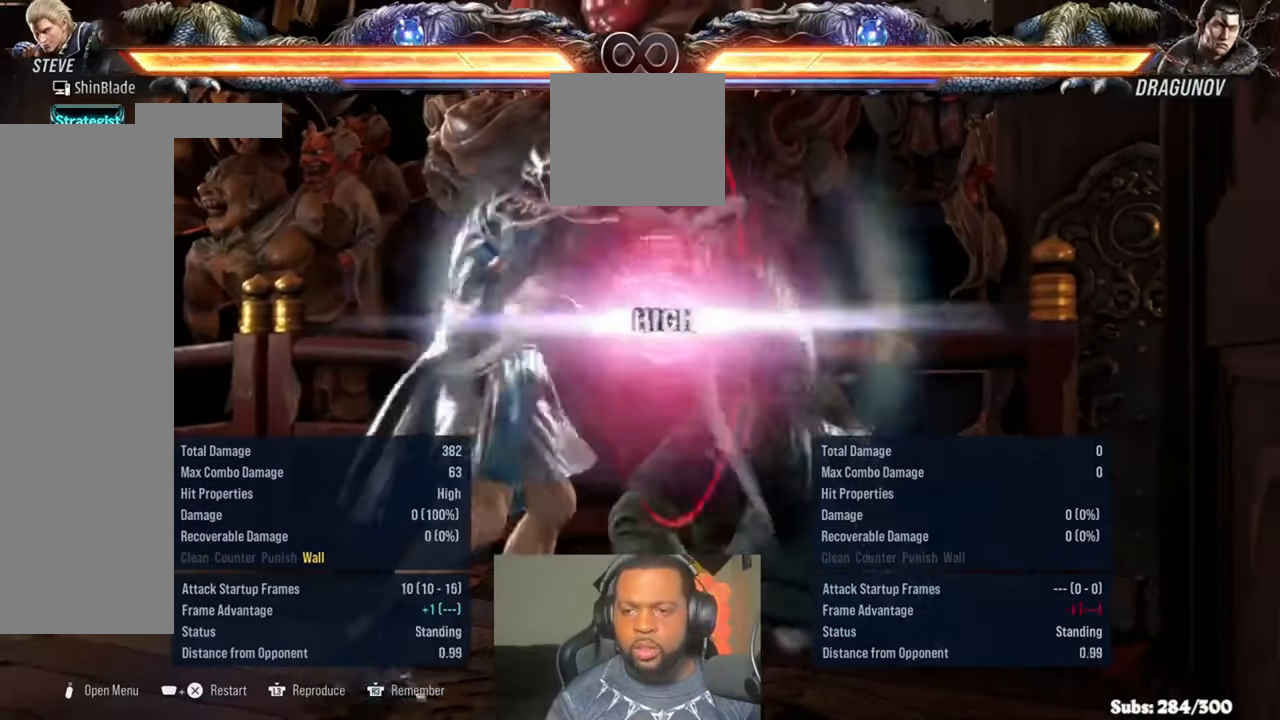
{"dt_ms": 500, "buttons": ["SQUARE", "TRIANGLE", "DPAD_RIGHT"], "left_stick": "center", "right_stick": "center", "events": [[50, "DPAD_UP", "up"], [283, "DPAD_RIGHT", "down"], [316, "CIRCLE", "down"], [316, "CROSS", "down"], [350, "CIRCLE", "up"], [383, "CROSS", "up"], [483, "SQUARE", "down"], [483, "TRIANGLE", "down"]]}
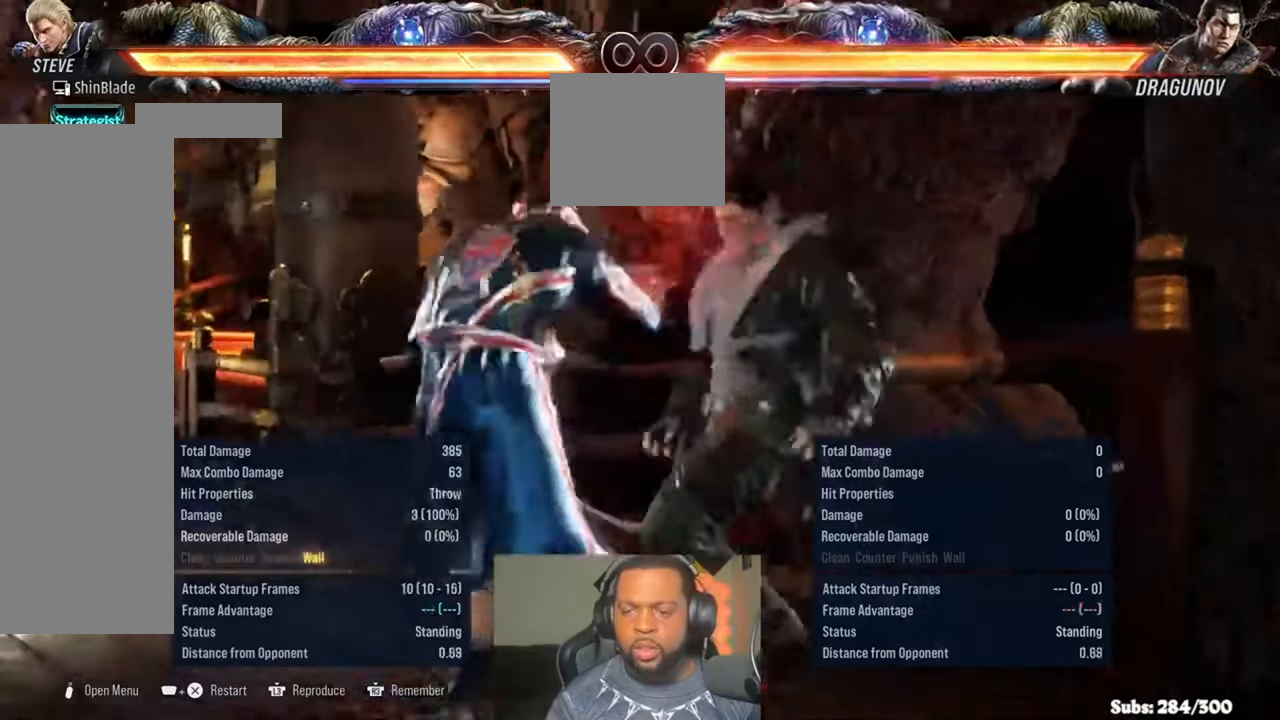
{"dt_ms": 500, "buttons": [], "left_stick": "center", "right_stick": "center", "events": [[50, "SQUARE", "up"], [50, "TRIANGLE", "up"], [116, "R2", "down"], [316, "DPAD_RIGHT", "up"], [383, "R2", "up"]]}